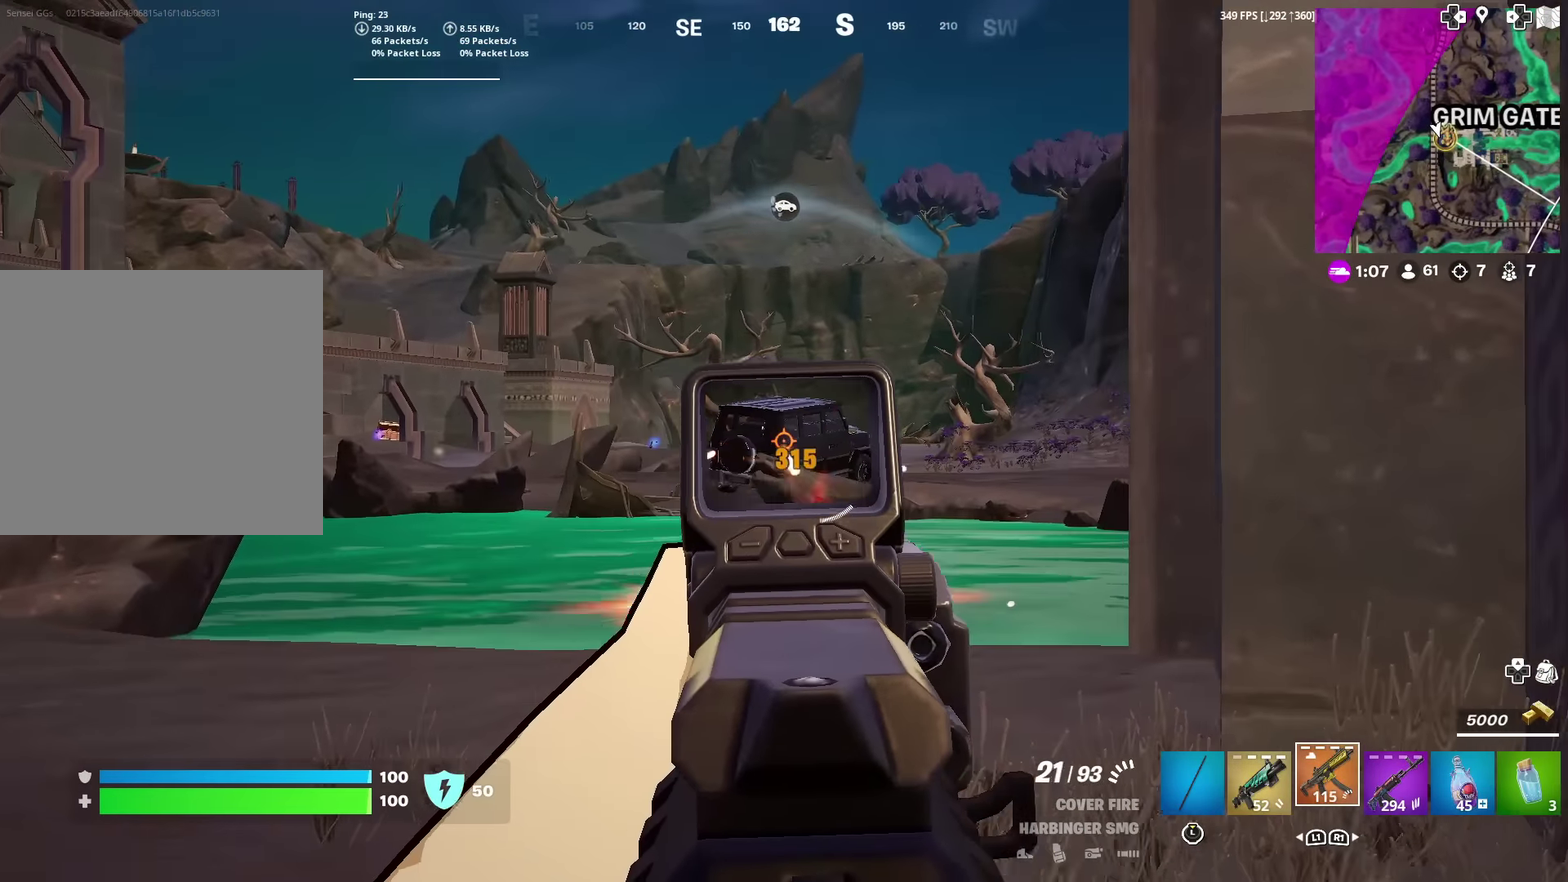
Gameplay with a controller (PlayStation layout); each line is a JSON object with the inputs held at the frame after it (dt_ms = milliseconds from this image to that frame). "events" lists button and stick changes between this image and that frame as [ms after this image, input, new state], when the widget could be followed in between. This document gives stick clicks only as held states, not as events. Not read: TOUCHPAD.
{"dt_ms": 600, "buttons": ["L2", "R2"], "left_stick": "up-left", "right_stick": "up-left", "events": [[116, "right_stick", "right"], [183, "left_stick", "up"], [267, "left_stick", "up-left"], [317, "right_stick", "center"], [367, "right_stick", "down-right"], [517, "right_stick", "center"], [600, "right_stick", "up-left"]]}
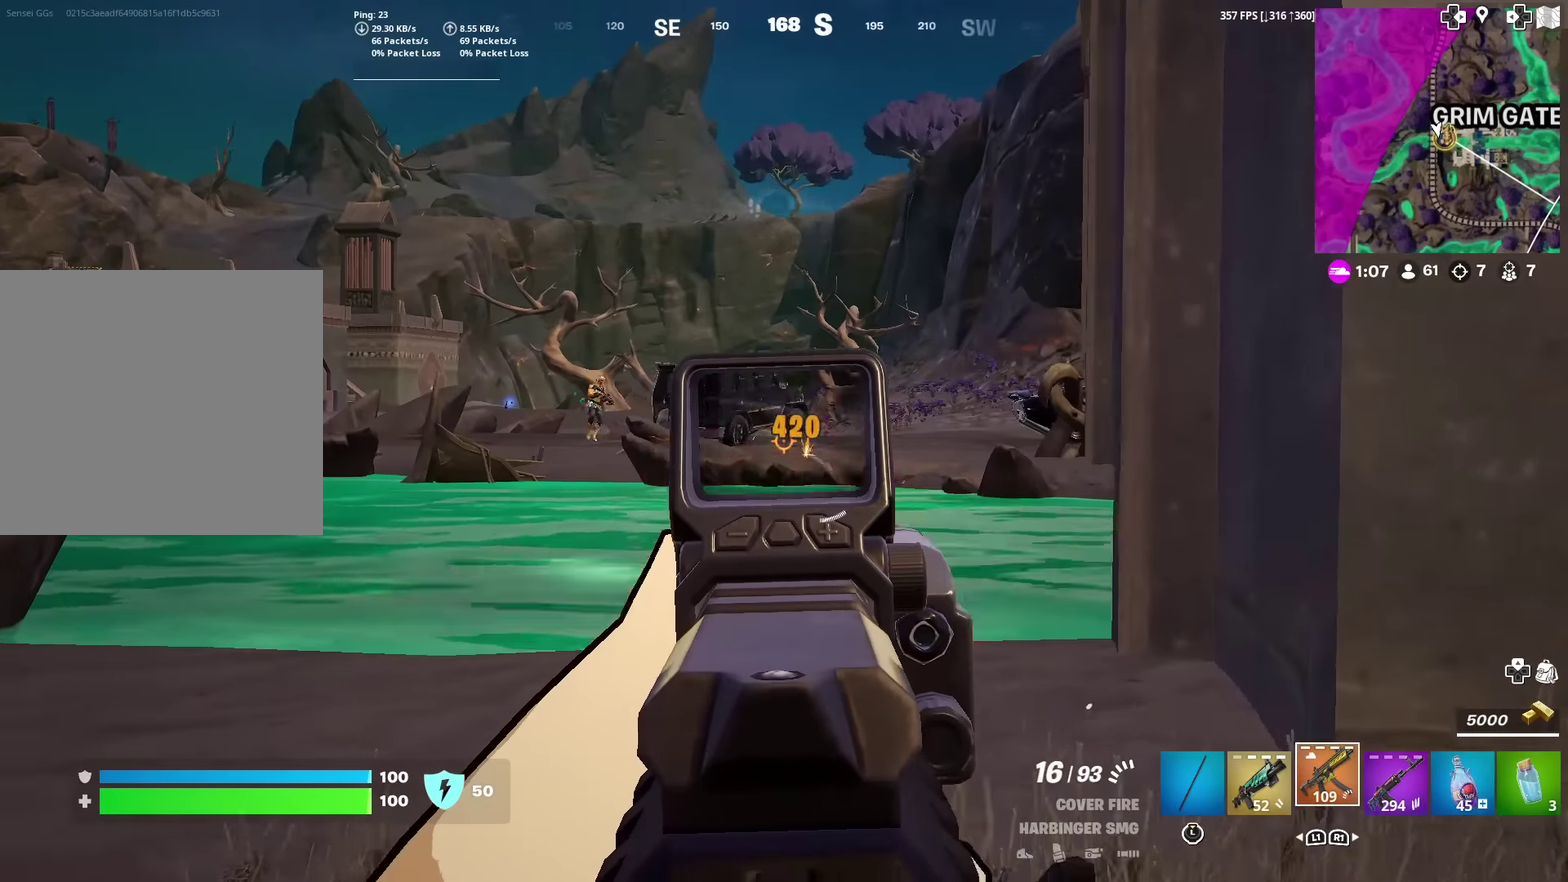
{"dt_ms": 401, "buttons": ["L2", "R2"], "left_stick": "up", "right_stick": "left"}
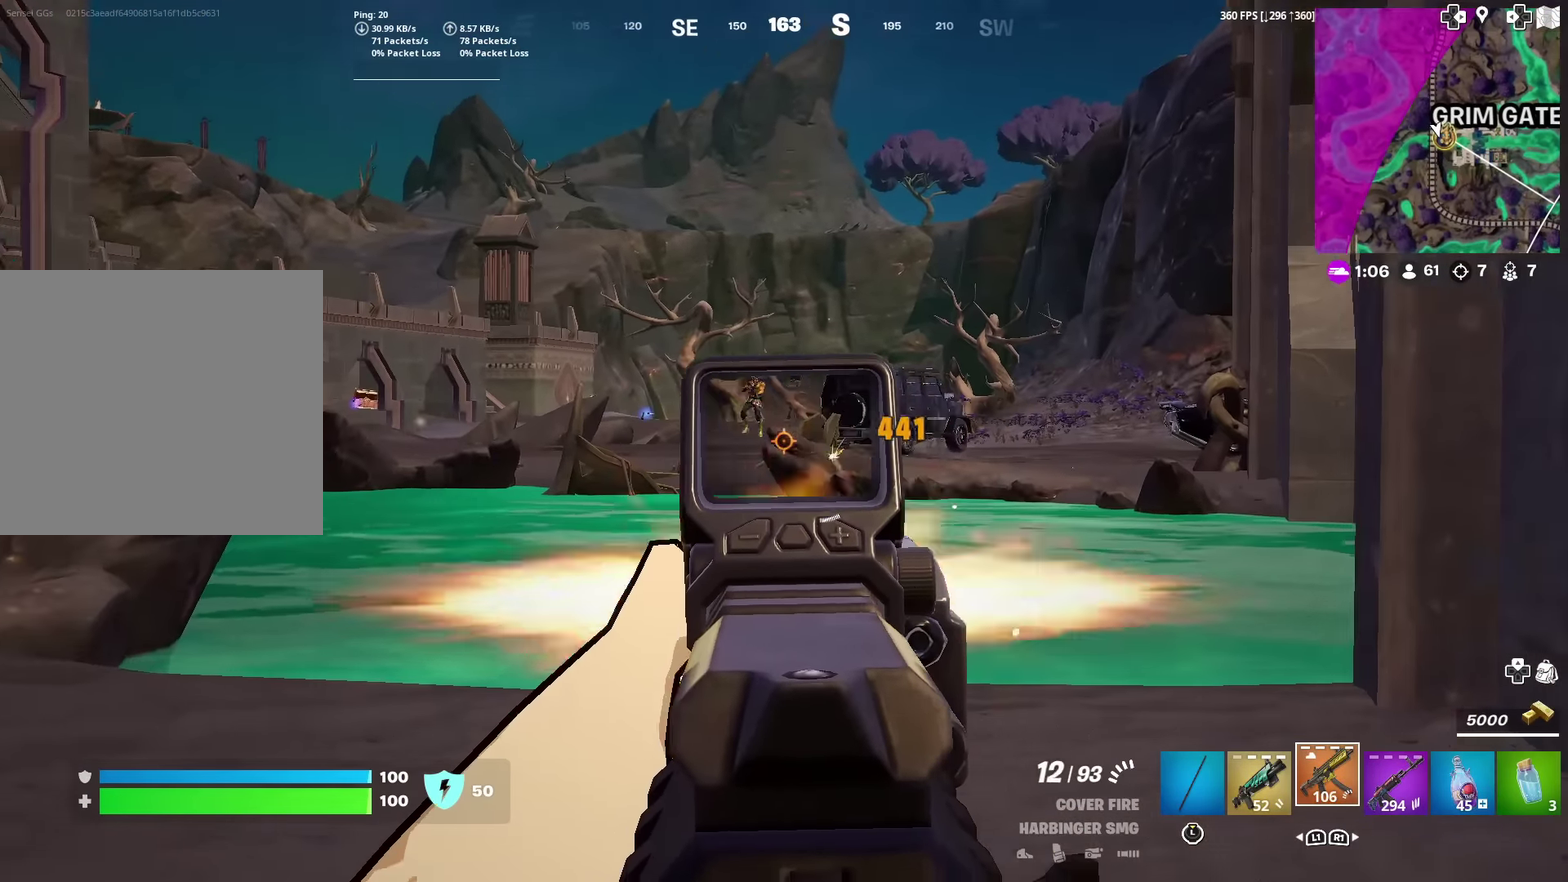
{"dt_ms": 600, "buttons": ["R2"], "left_stick": "right", "right_stick": "left"}
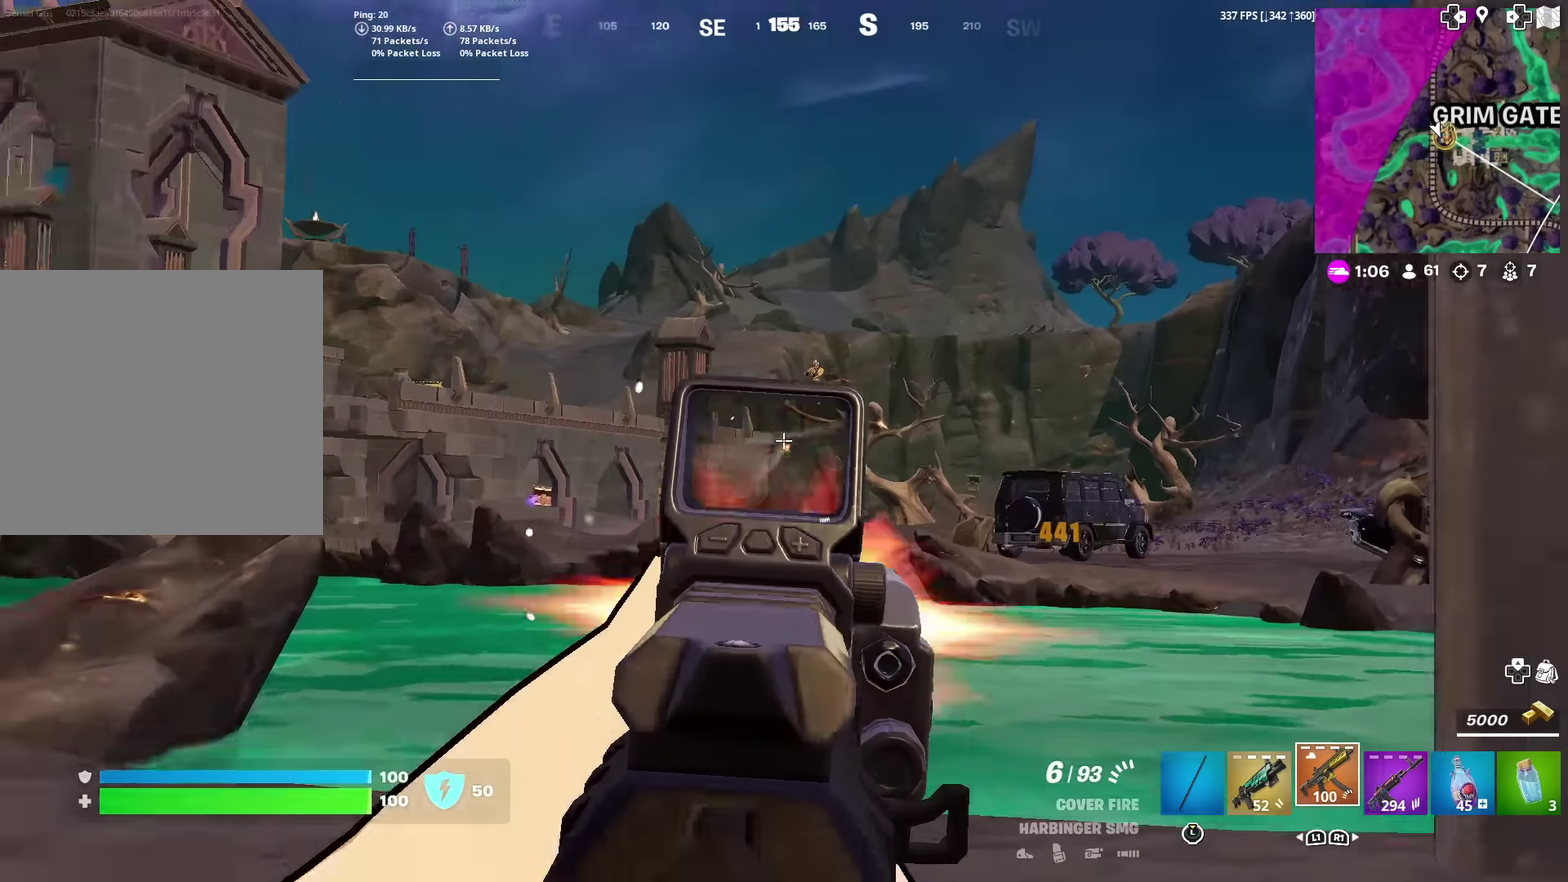
{"dt_ms": 300, "buttons": ["SQUARE"], "left_stick": "up-right", "right_stick": "right", "events": [[67, "right_stick", "up-right"], [84, "SQUARE", "down"], [117, "R2", "up"], [184, "SQUARE", "up"], [200, "right_stick", "down-right"], [234, "SQUARE", "down"], [250, "left_stick", "up-right"], [267, "right_stick", "right"]]}
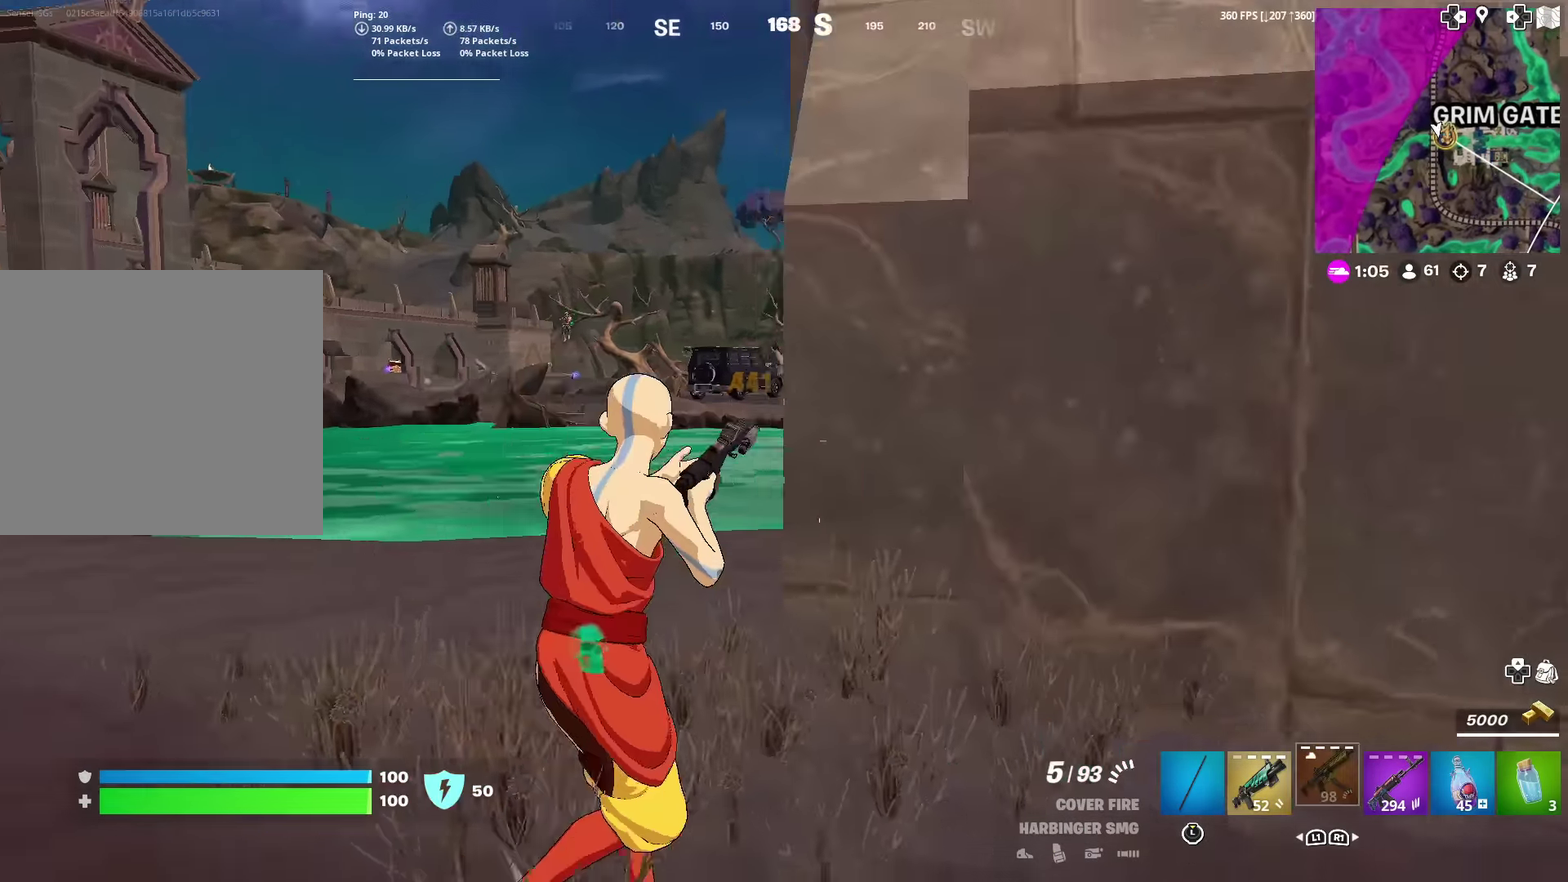
{"dt_ms": 901, "buttons": [], "left_stick": "center", "right_stick": "center", "events": [[34, "SQUARE", "up"], [101, "right_stick", "center"], [134, "SQUARE", "down"], [184, "SQUARE", "up"], [251, "left_stick", "up"], [501, "left_stick", "center"], [668, "left_stick", "down-left"], [868, "left_stick", "center"]]}
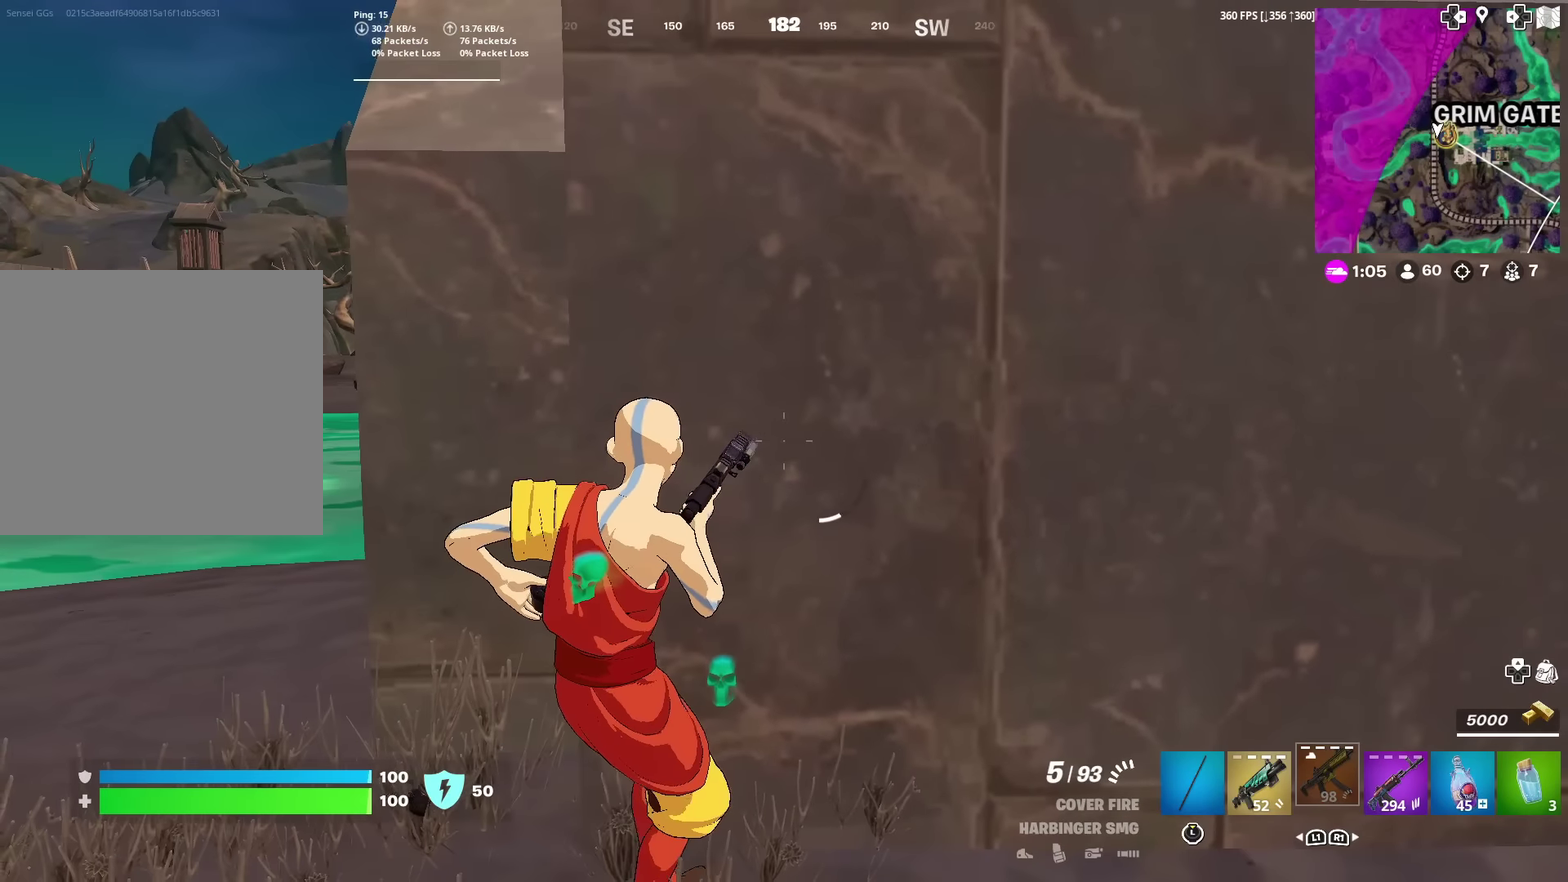
{"dt_ms": 301, "buttons": [], "left_stick": "down-left", "right_stick": "center", "events": [[50, "left_stick", "right"], [167, "left_stick", "center"], [251, "left_stick", "down-left"]]}
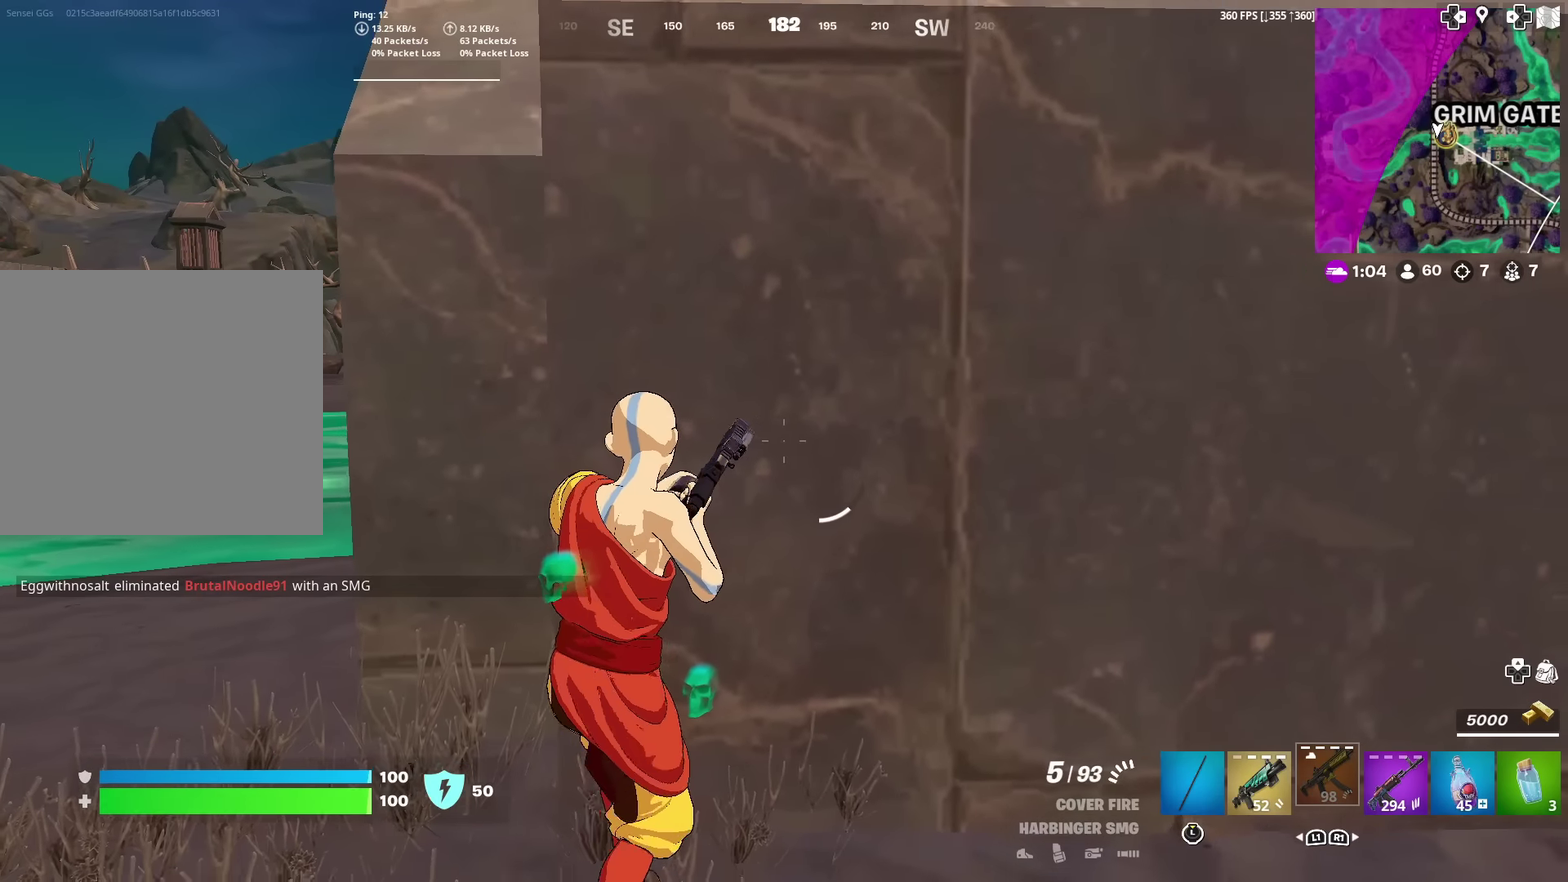
{"dt_ms": 700, "buttons": [], "left_stick": "left", "right_stick": "center", "events": [[16, "left_stick", "left"], [183, "left_stick", "center"], [267, "left_stick", "right"], [367, "left_stick", "up-right"], [584, "left_stick", "up-left"], [634, "left_stick", "left"]]}
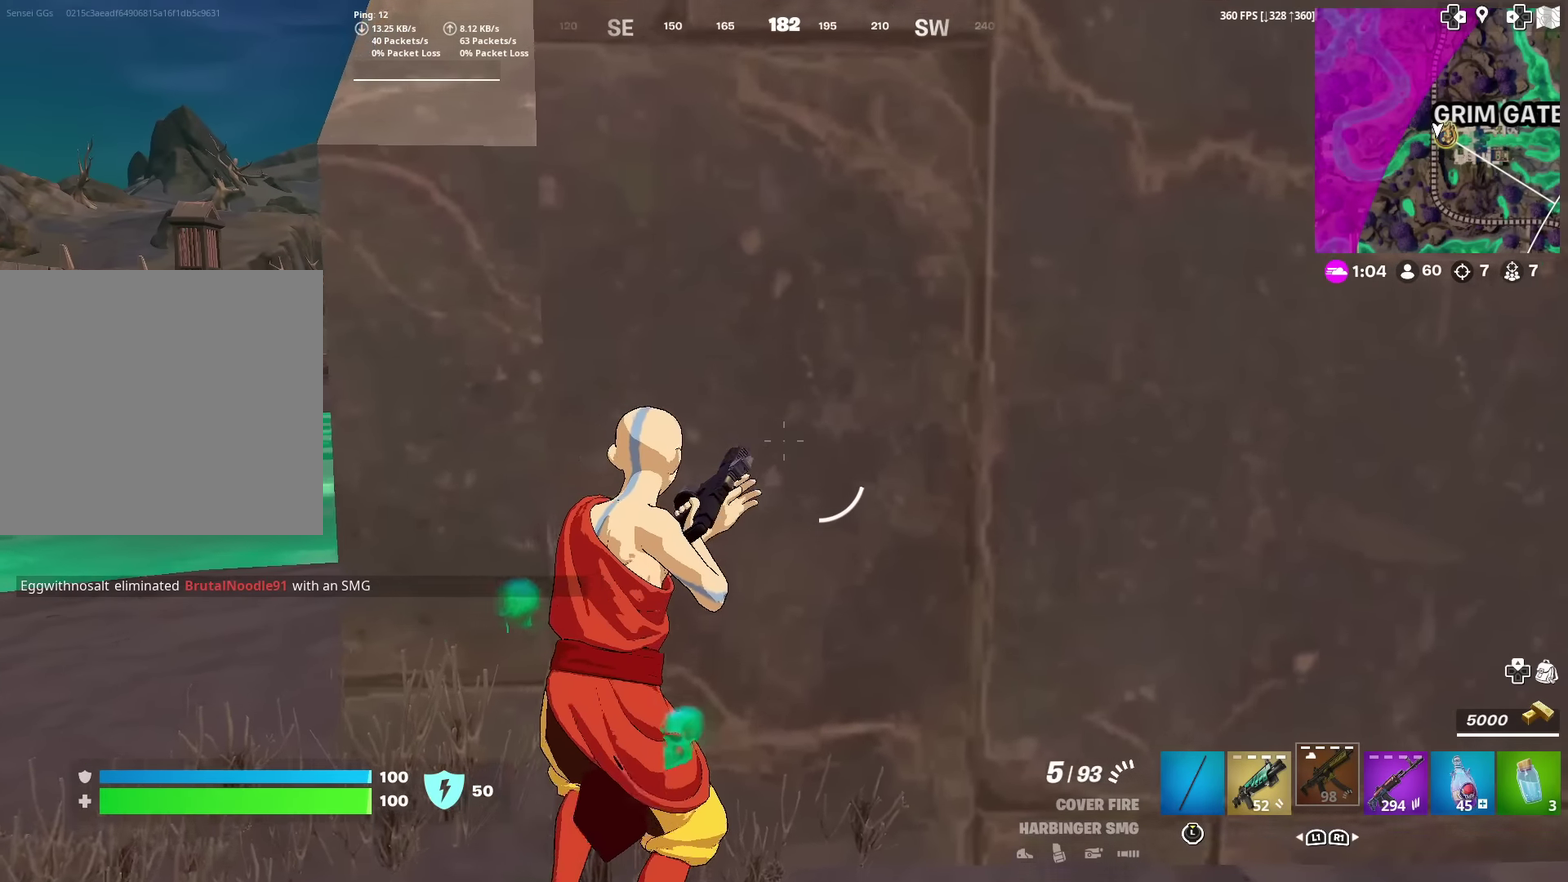
{"dt_ms": 301, "buttons": [], "left_stick": "down-left", "right_stick": "center", "events": [[34, "left_stick", "center"], [284, "left_stick", "down-left"]]}
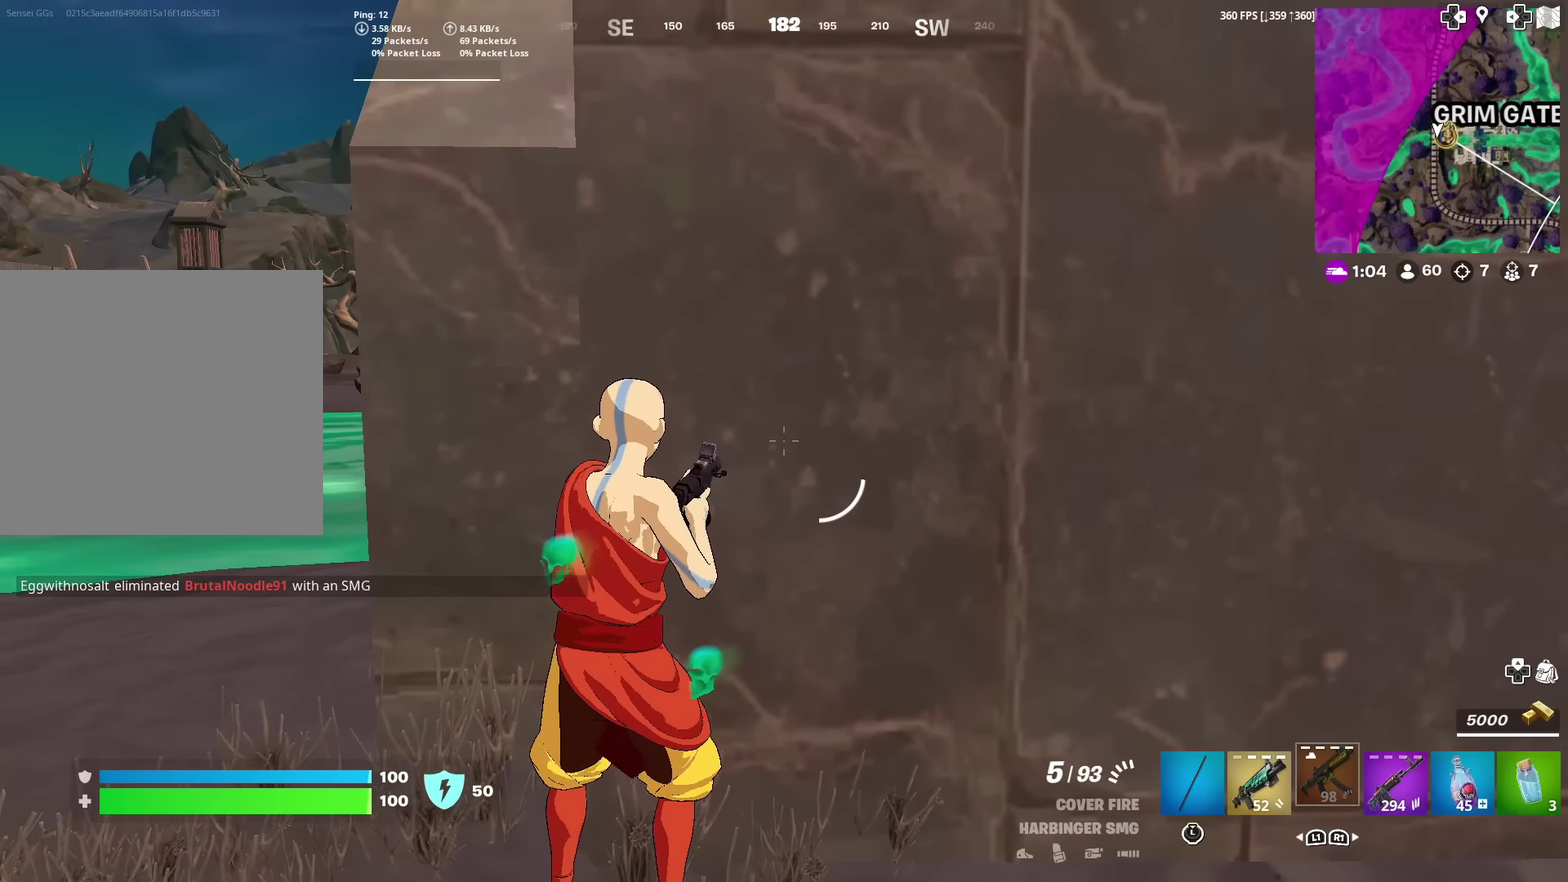
{"dt_ms": 600, "buttons": [], "left_stick": "up-left", "right_stick": "center", "events": [[116, "left_stick", "left"], [283, "left_stick", "up-left"]]}